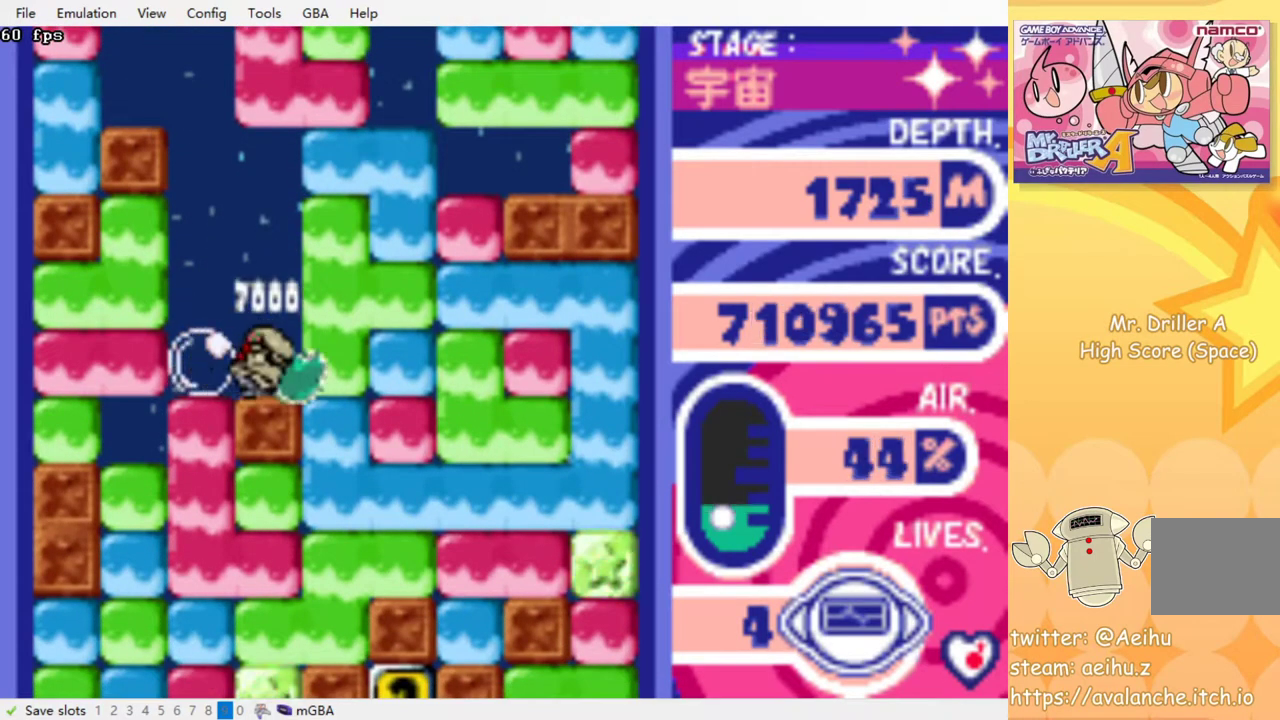
Gameplay with a controller (PlayStation layout); each line is a JSON object with the inputs held at the frame after it. "events" lists button and stick changes between this image and that frame as [ms after this image, input, new state], when the widget could be followed in between. Not read: left_stick right_stick.
{"buttons": ["CROSS", "DPAD_DOWN"], "events": [[183, "DPAD_DOWN", "down"], [200, "DPAD_LEFT", "up"], [250, "CROSS", "down"], [350, "CROSS", "up"], [417, "CROSS", "down"]]}
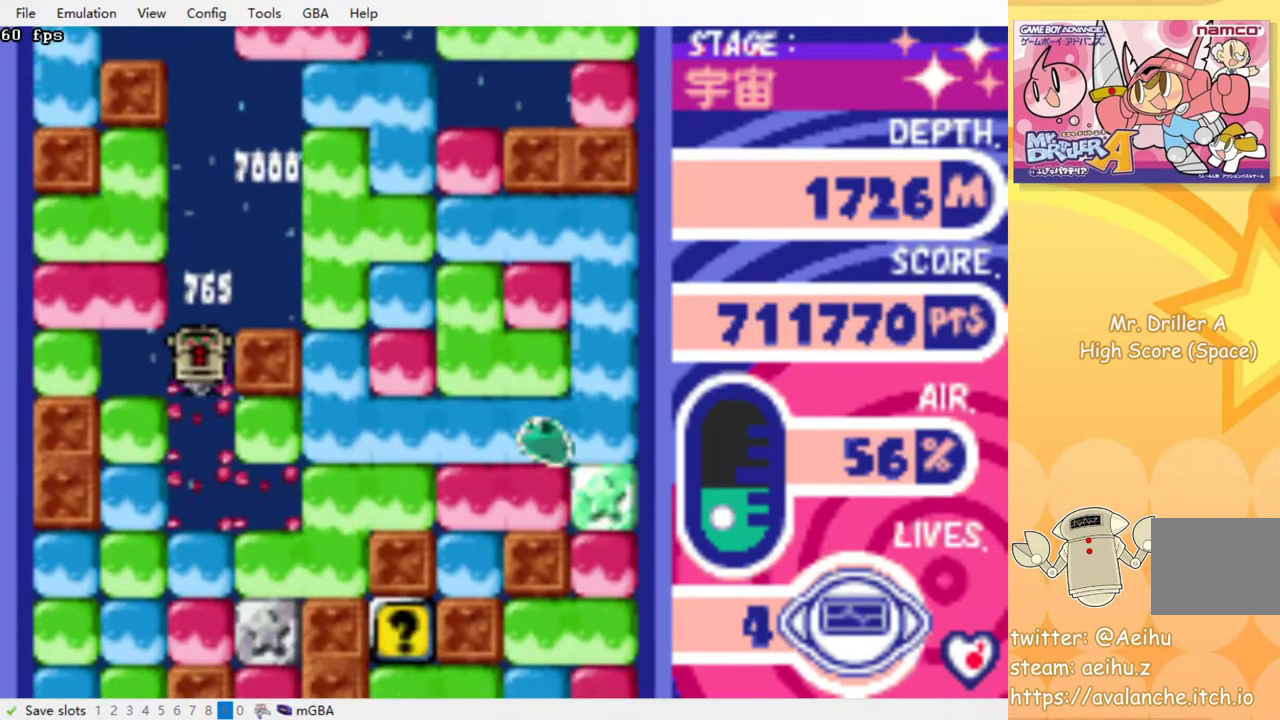
{"buttons": ["CROSS", "DPAD_DOWN"], "events": [[33, "CROSS", "up"], [250, "CROSS", "down"], [283, "CROSS", "up"], [450, "CROSS", "down"]]}
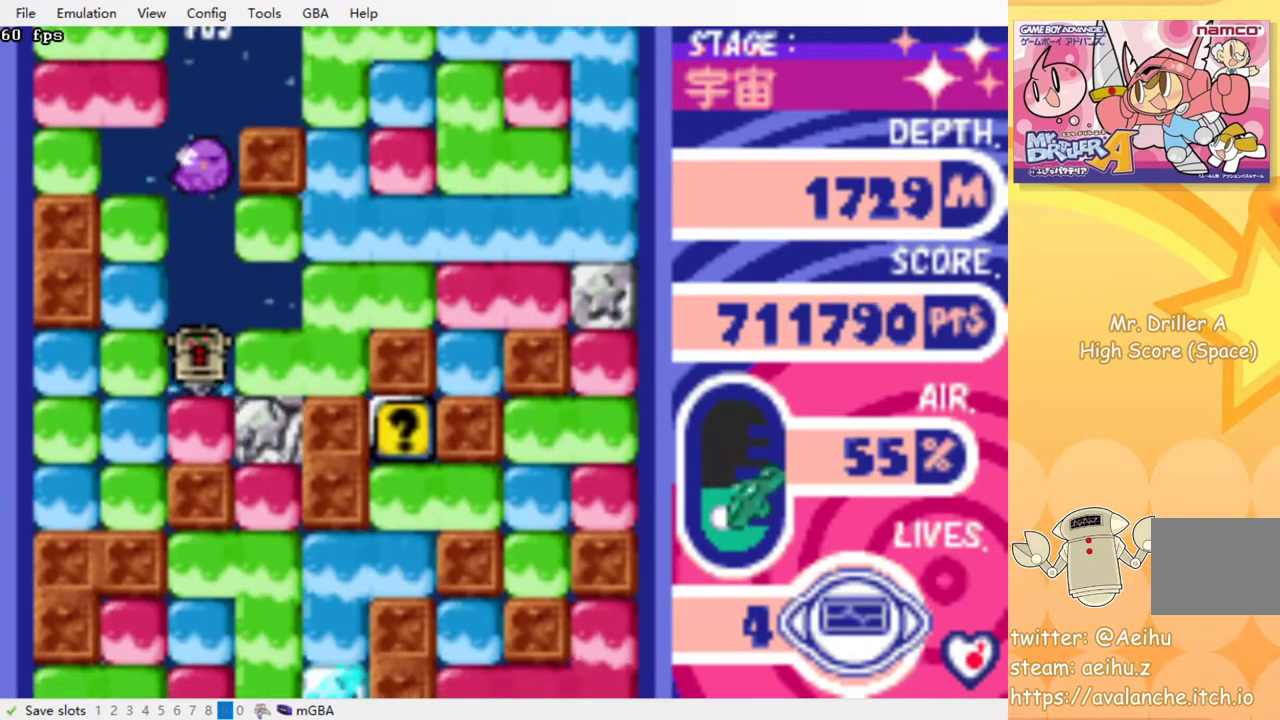
{"buttons": [], "events": [[50, "CROSS", "up"], [100, "DPAD_DOWN", "up"], [217, "DPAD_DOWN", "down"], [267, "CROSS", "down"], [367, "CROSS", "up"], [433, "DPAD_DOWN", "up"]]}
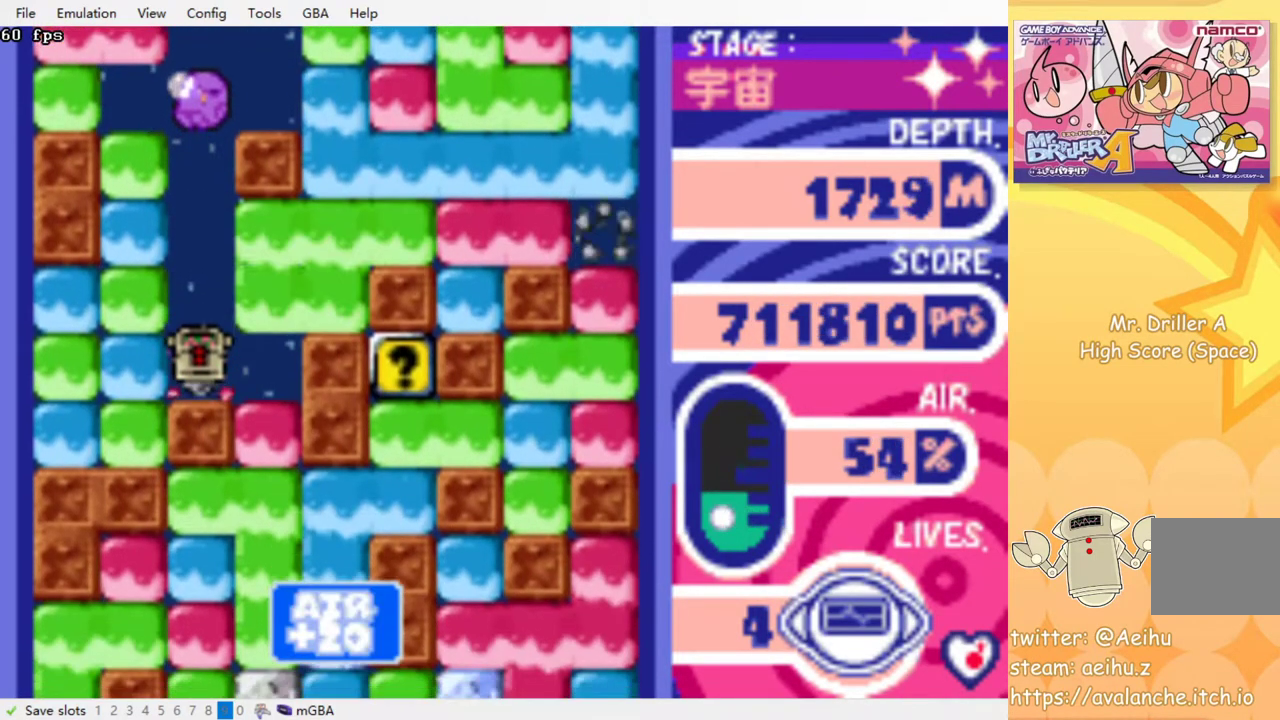
{"buttons": ["DPAD_LEFT"], "events": [[100, "DPAD_RIGHT", "down"], [300, "DPAD_DOWN", "down"], [317, "DPAD_RIGHT", "up"], [333, "DPAD_DOWN", "up"], [333, "DPAD_LEFT", "down"]]}
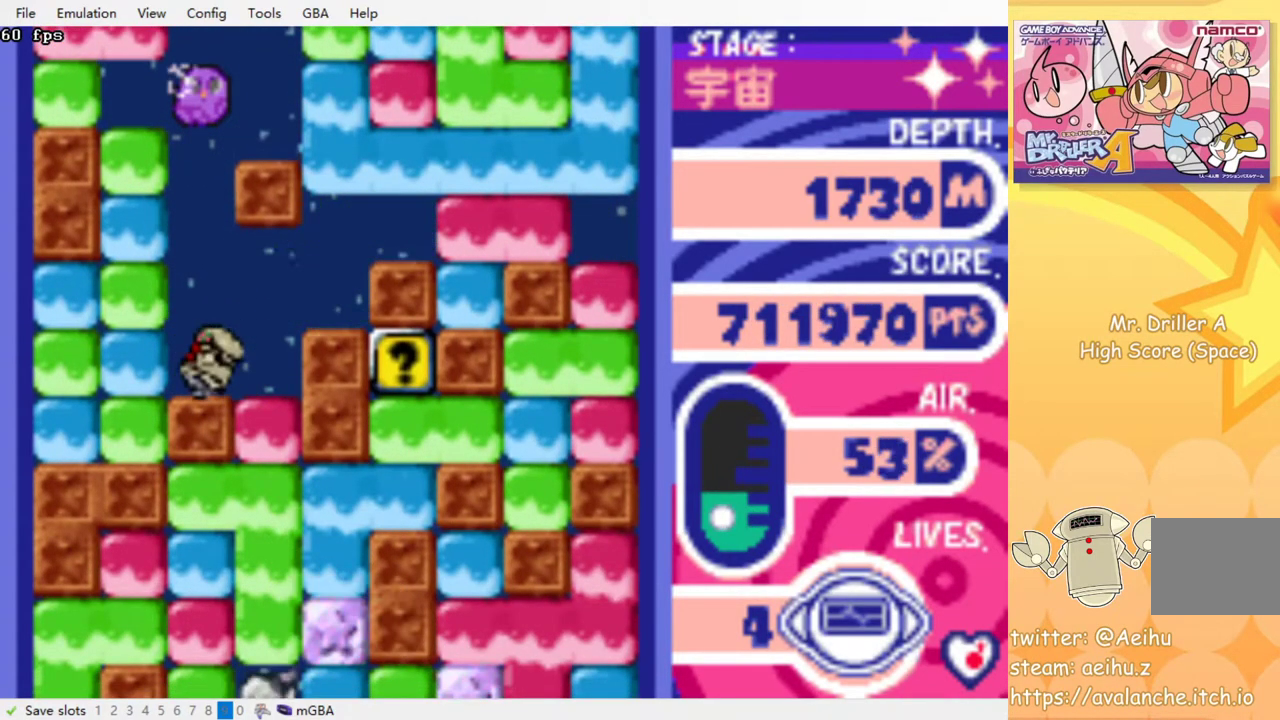
{"buttons": [], "events": [[83, "DPAD_LEFT", "up"]]}
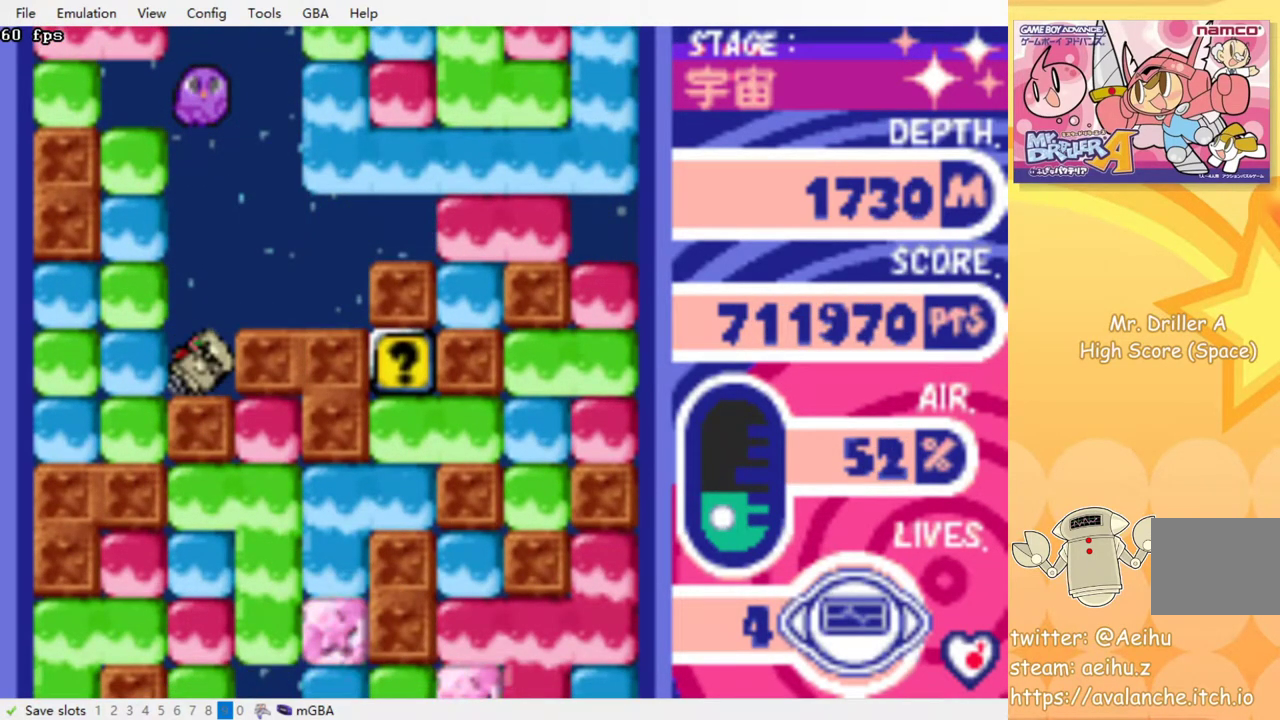
{"buttons": [], "events": [[133, "DPAD_LEFT", "down"], [267, "CROSS", "down"], [417, "CROSS", "up"], [483, "DPAD_LEFT", "up"]]}
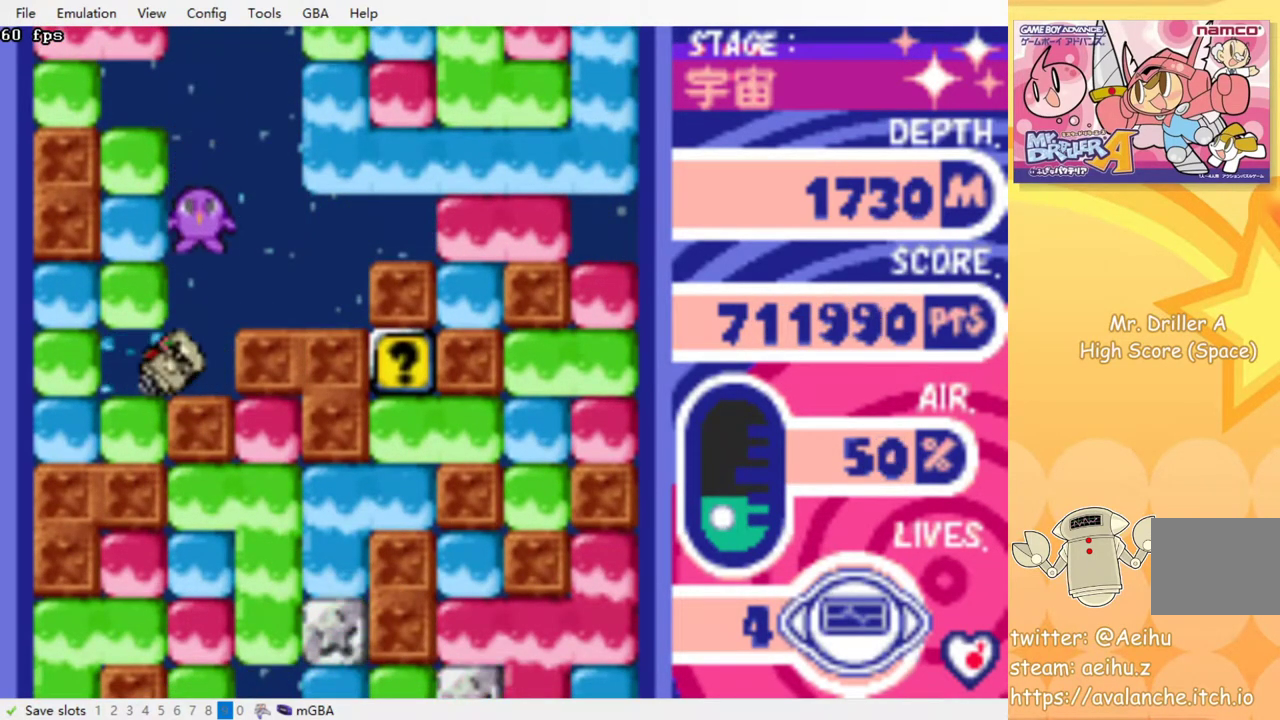
{"buttons": [], "events": [[50, "DPAD_RIGHT", "down"], [267, "DPAD_RIGHT", "up"]]}
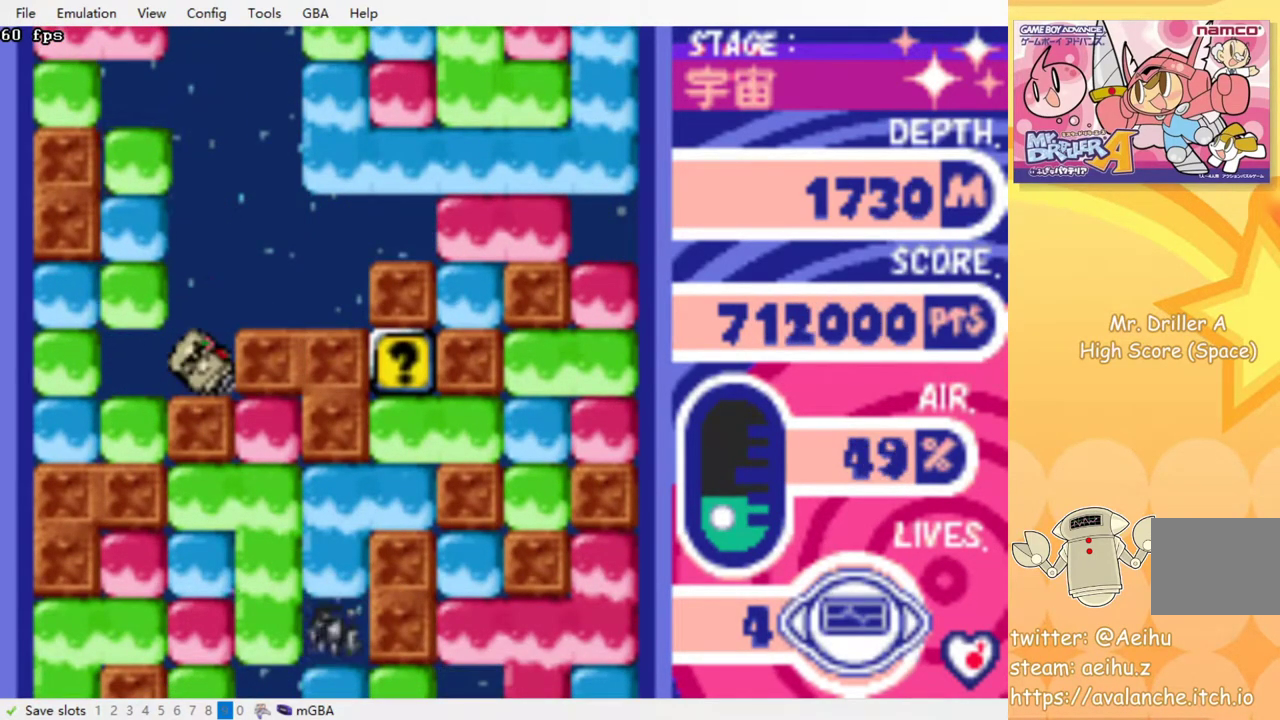
{"buttons": ["DPAD_RIGHT"], "events": [[17, "DPAD_RIGHT", "down"]]}
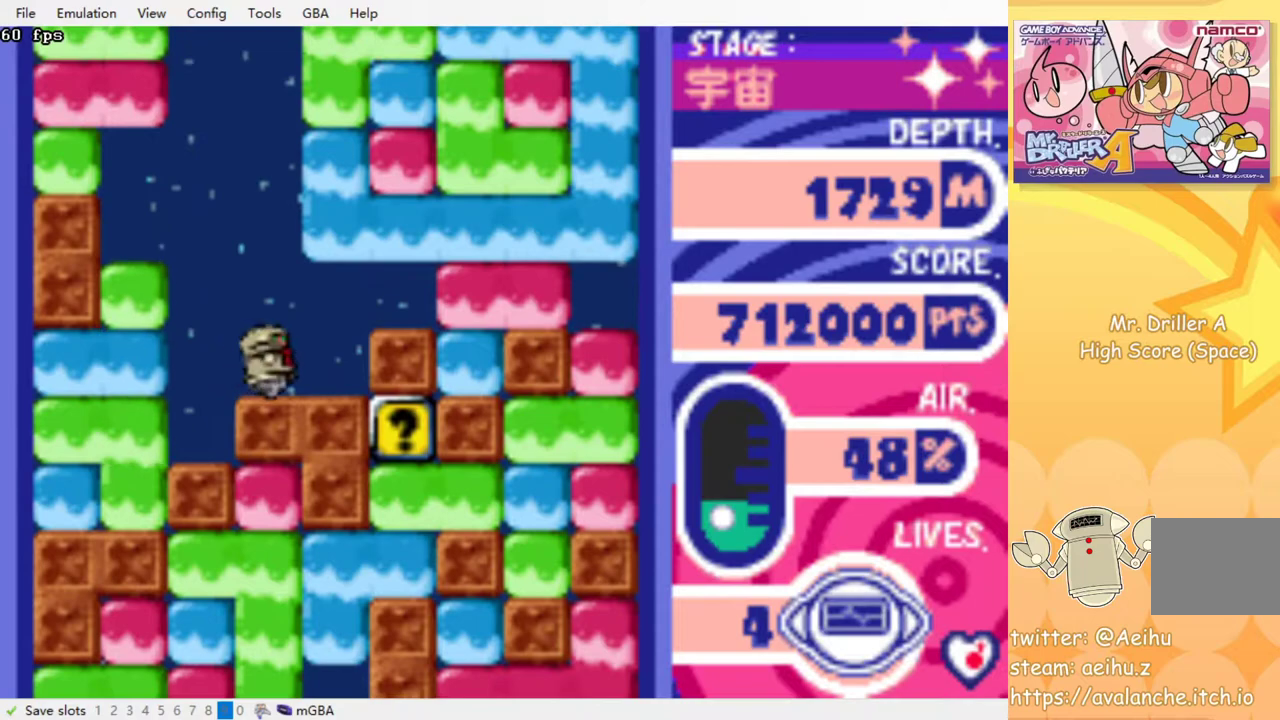
{"buttons": ["DPAD_RIGHT"], "events": [[50, "DPAD_RIGHT", "up"], [200, "DPAD_RIGHT", "down"]]}
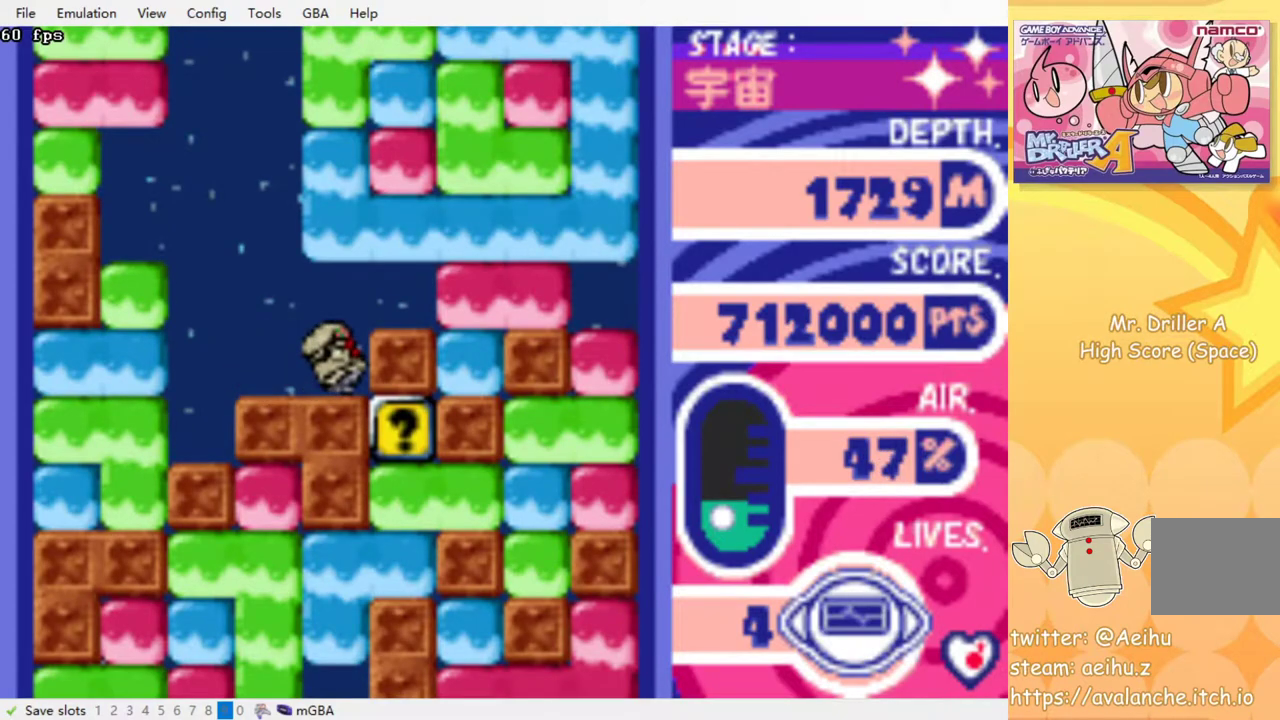
{"buttons": ["CROSS", "DPAD_RIGHT"], "events": [[467, "CROSS", "down"]]}
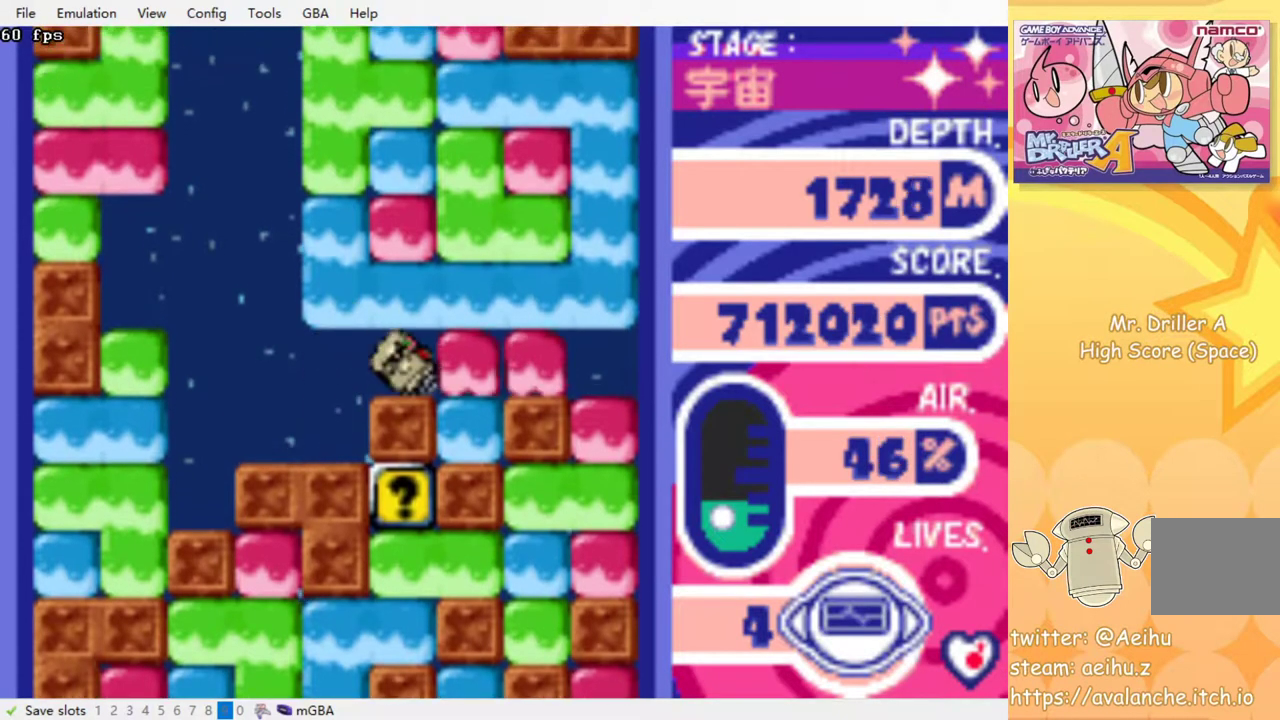
{"buttons": ["DPAD_RIGHT"], "events": [[83, "CROSS", "up"]]}
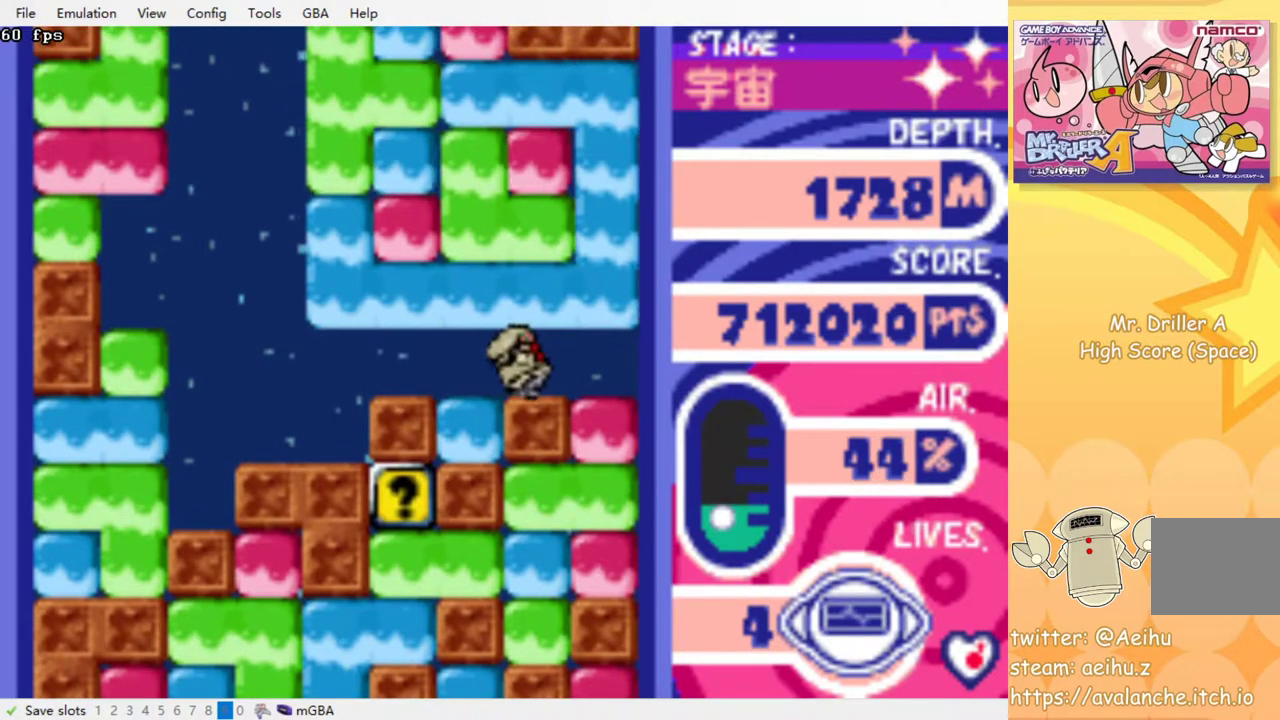
{"buttons": ["DPAD_DOWN"], "events": [[250, "DPAD_DOWN", "down"], [267, "DPAD_RIGHT", "up"], [300, "CROSS", "down"], [433, "CROSS", "up"]]}
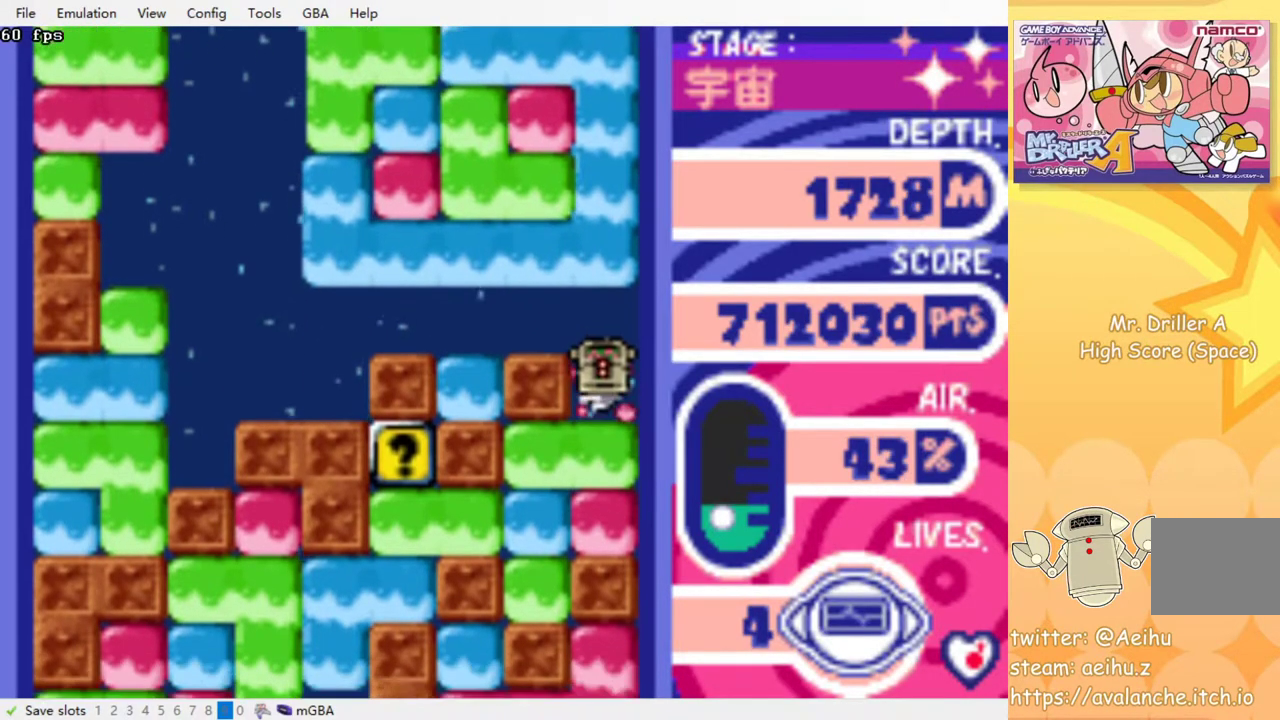
{"buttons": ["DPAD_LEFT"], "events": [[117, "CROSS", "down"], [233, "CROSS", "up"], [233, "DPAD_DOWN", "up"], [300, "DPAD_LEFT", "down"]]}
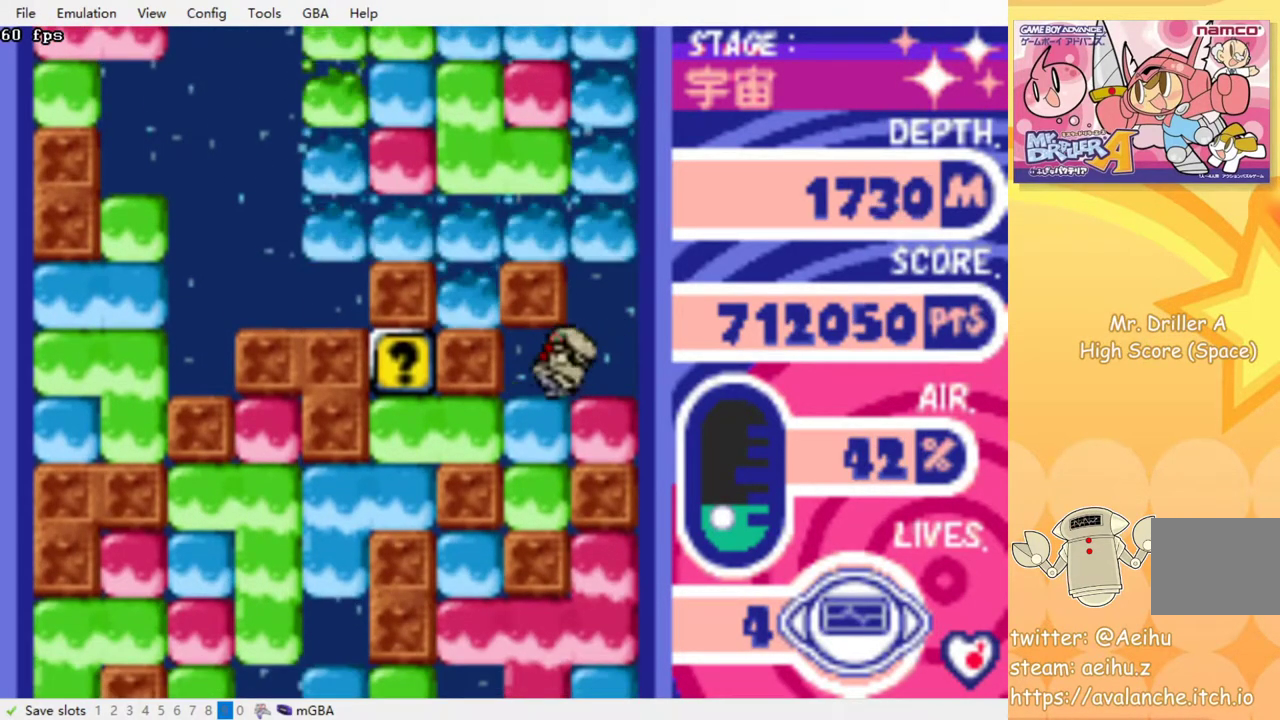
{"buttons": ["CROSS", "DPAD_LEFT"], "events": [[50, "DPAD_DOWN", "down"], [83, "DPAD_LEFT", "up"], [133, "CROSS", "down"], [250, "CROSS", "up"], [267, "DPAD_DOWN", "up"], [317, "DPAD_LEFT", "down"], [417, "CROSS", "down"]]}
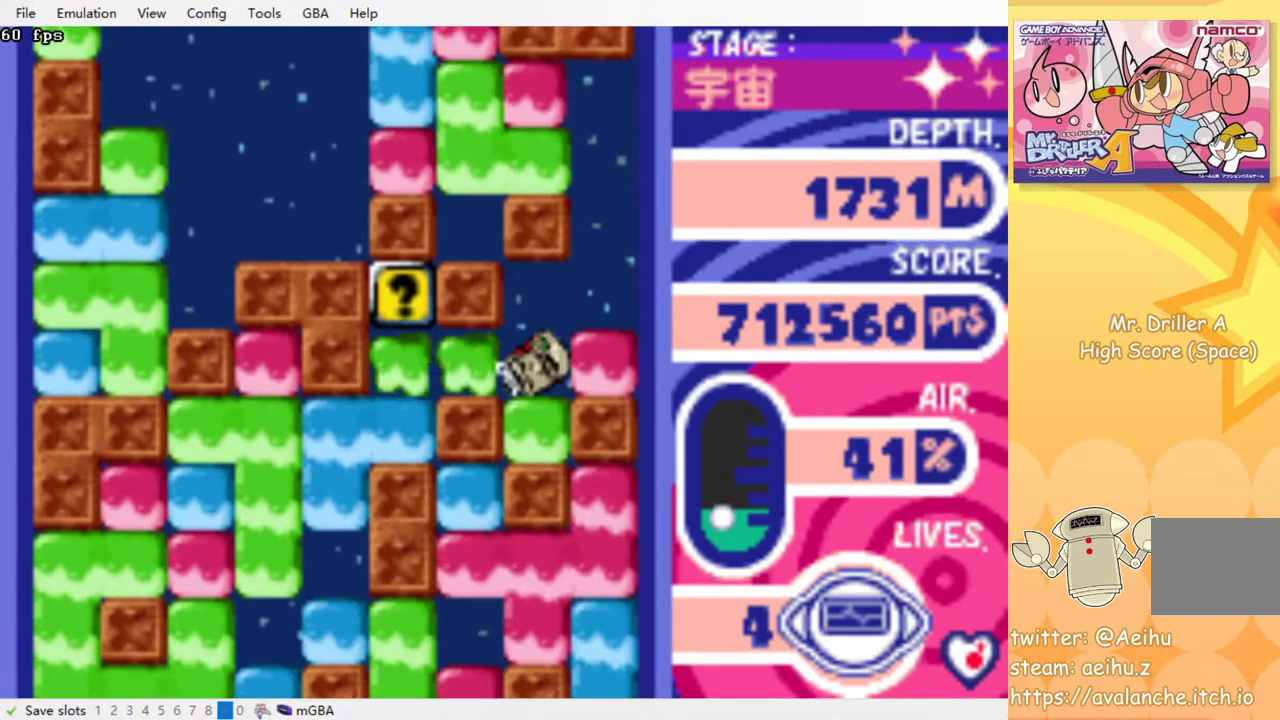
{"buttons": ["DPAD_DOWN"], "events": [[33, "CROSS", "up"], [483, "DPAD_DOWN", "down"], [500, "DPAD_LEFT", "up"]]}
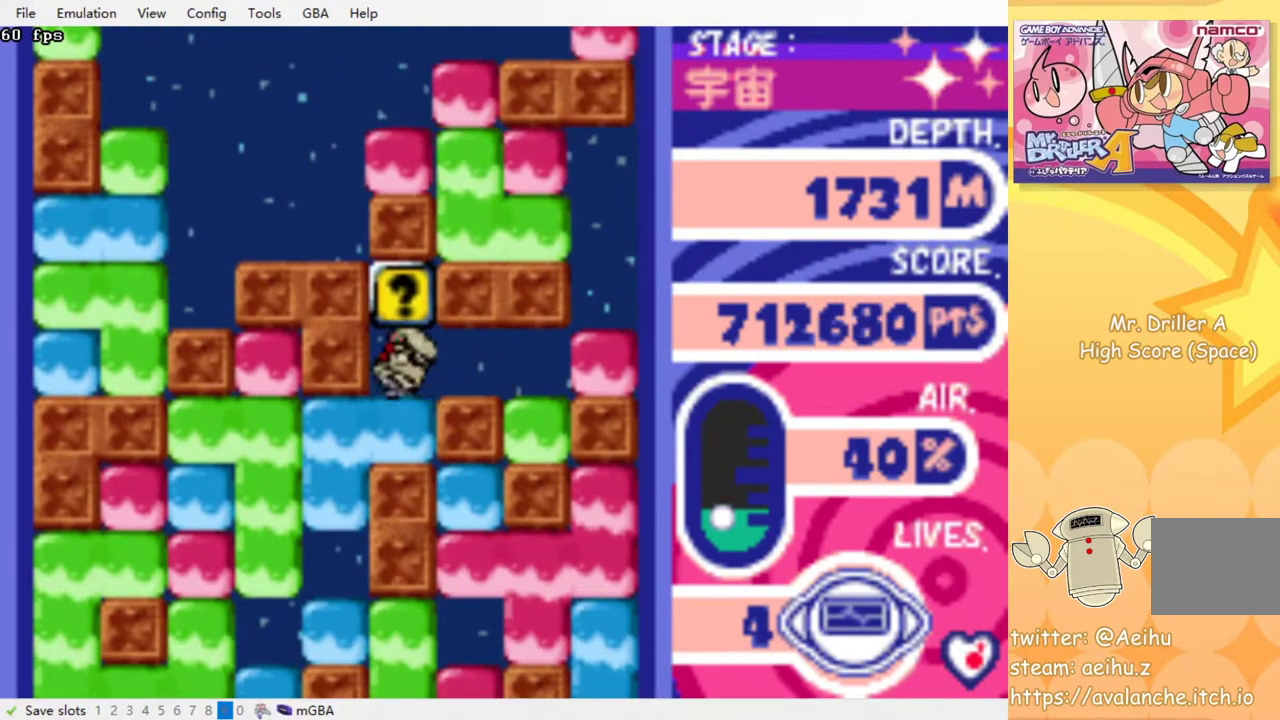
{"buttons": [], "events": [[17, "CROSS", "down"], [150, "CROSS", "up"], [183, "DPAD_DOWN", "up"], [217, "DPAD_LEFT", "down"], [500, "DPAD_LEFT", "up"]]}
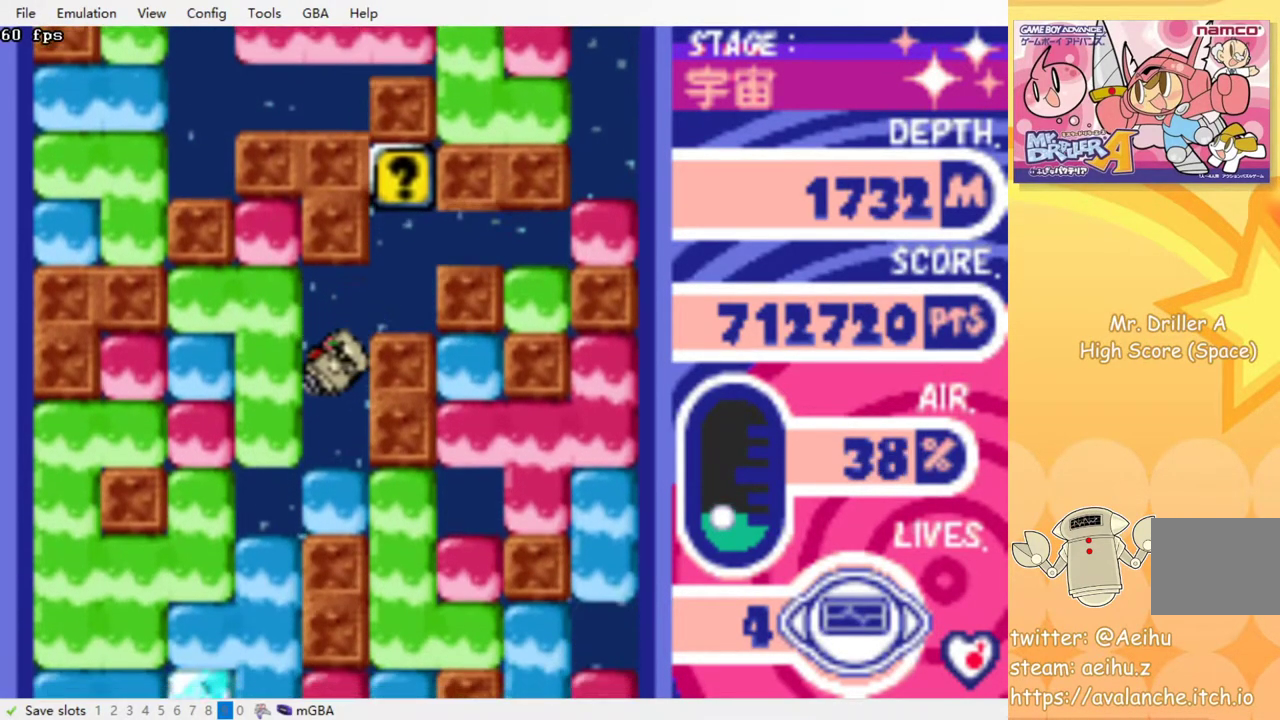
{"buttons": ["DPAD_RIGHT"], "events": [[33, "DPAD_DOWN", "down"], [217, "CROSS", "down"], [333, "CROSS", "up"], [383, "DPAD_DOWN", "up"], [500, "DPAD_RIGHT", "down"]]}
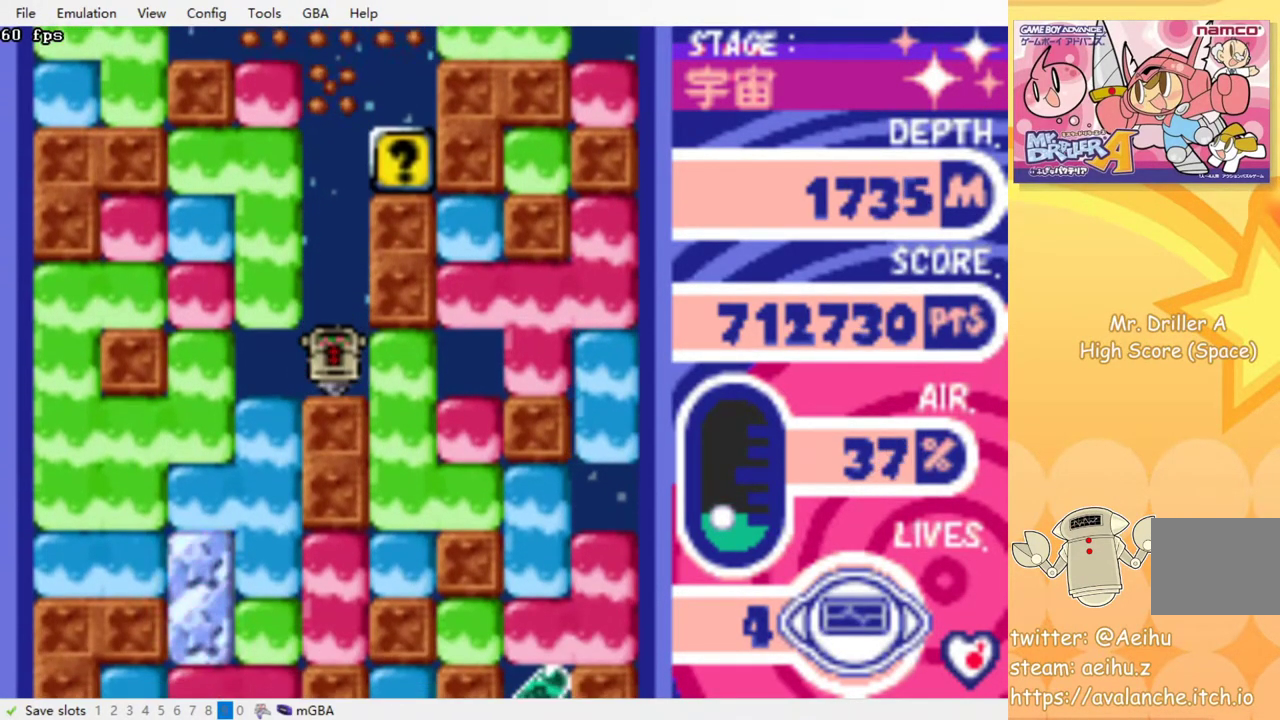
{"buttons": [], "events": [[83, "CROSS", "down"], [217, "CROSS", "up"], [383, "DPAD_RIGHT", "up"]]}
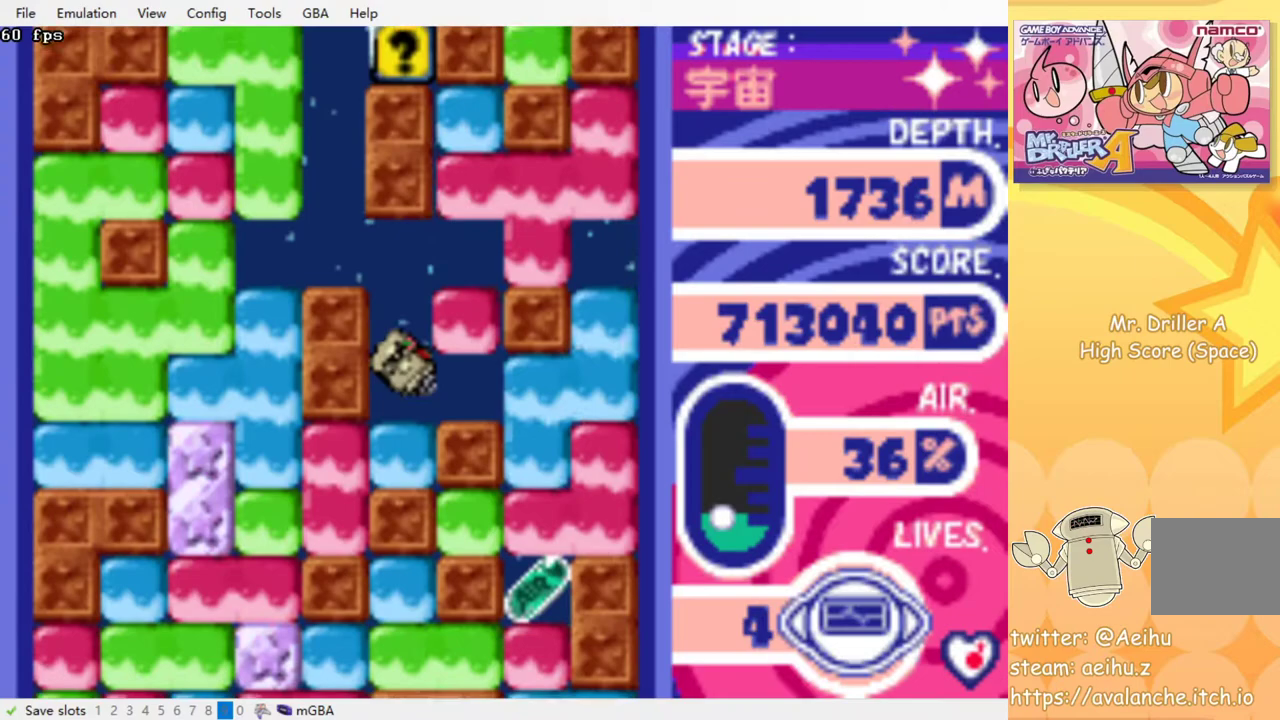
{"buttons": ["CROSS", "DPAD_DOWN"], "events": [[33, "DPAD_DOWN", "down"], [133, "CROSS", "down"], [250, "CROSS", "up"], [317, "CROSS", "down"], [417, "CROSS", "up"], [500, "CROSS", "down"]]}
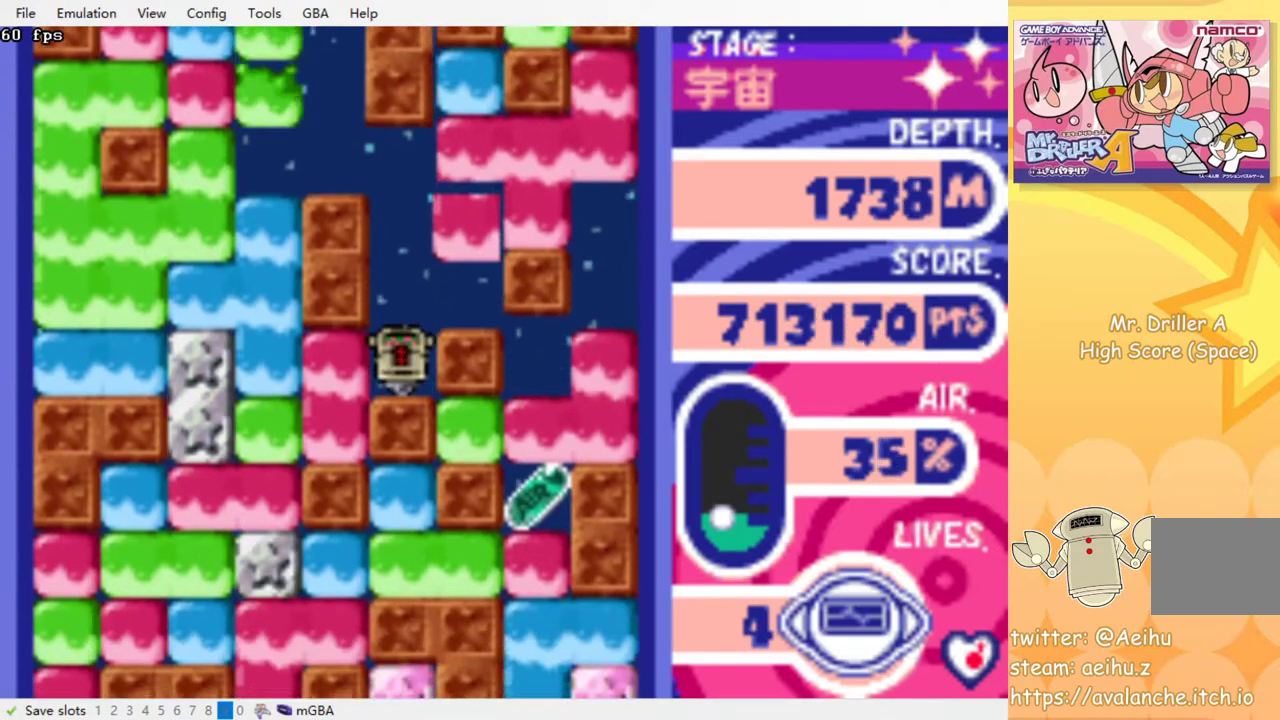
{"buttons": ["DPAD_LEFT"], "events": [[33, "CROSS", "up"], [83, "DPAD_DOWN", "up"], [217, "DPAD_LEFT", "down"], [300, "CROSS", "down"], [417, "CROSS", "up"]]}
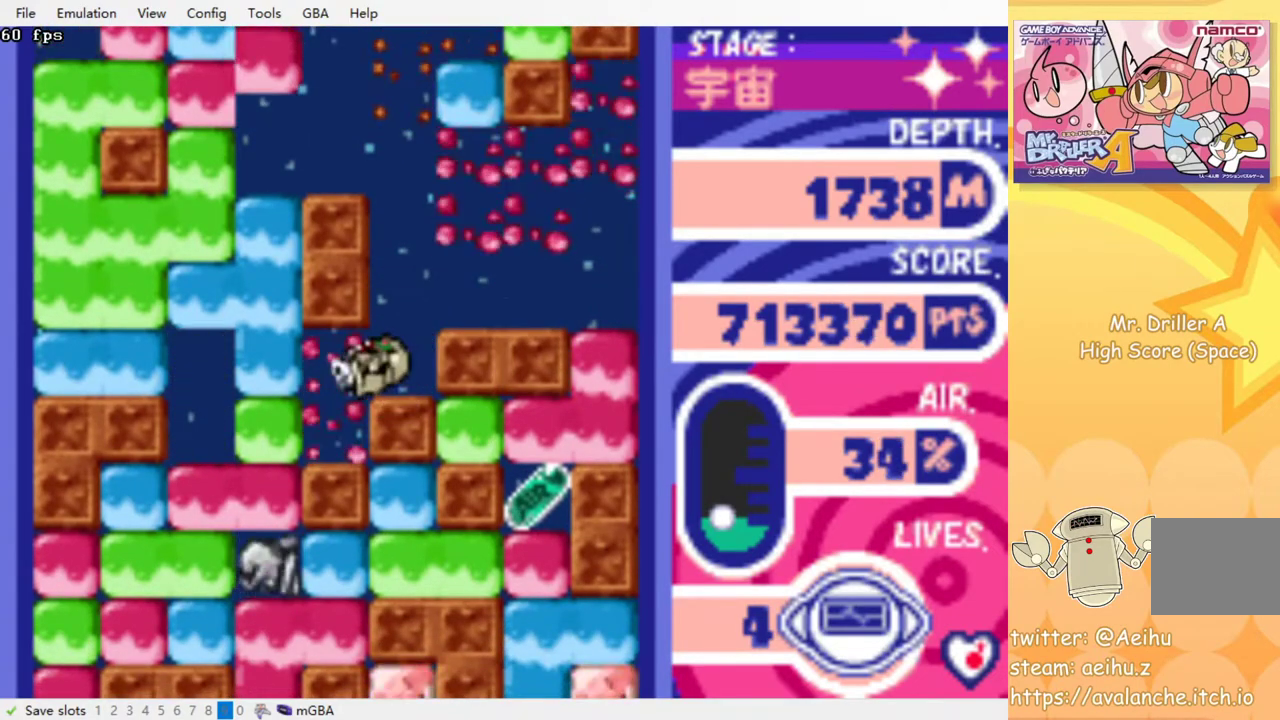
{"buttons": ["DPAD_UP", "DPAD_LEFT"], "events": [[267, "CROSS", "down"], [383, "CROSS", "up"], [500, "DPAD_UP", "down"]]}
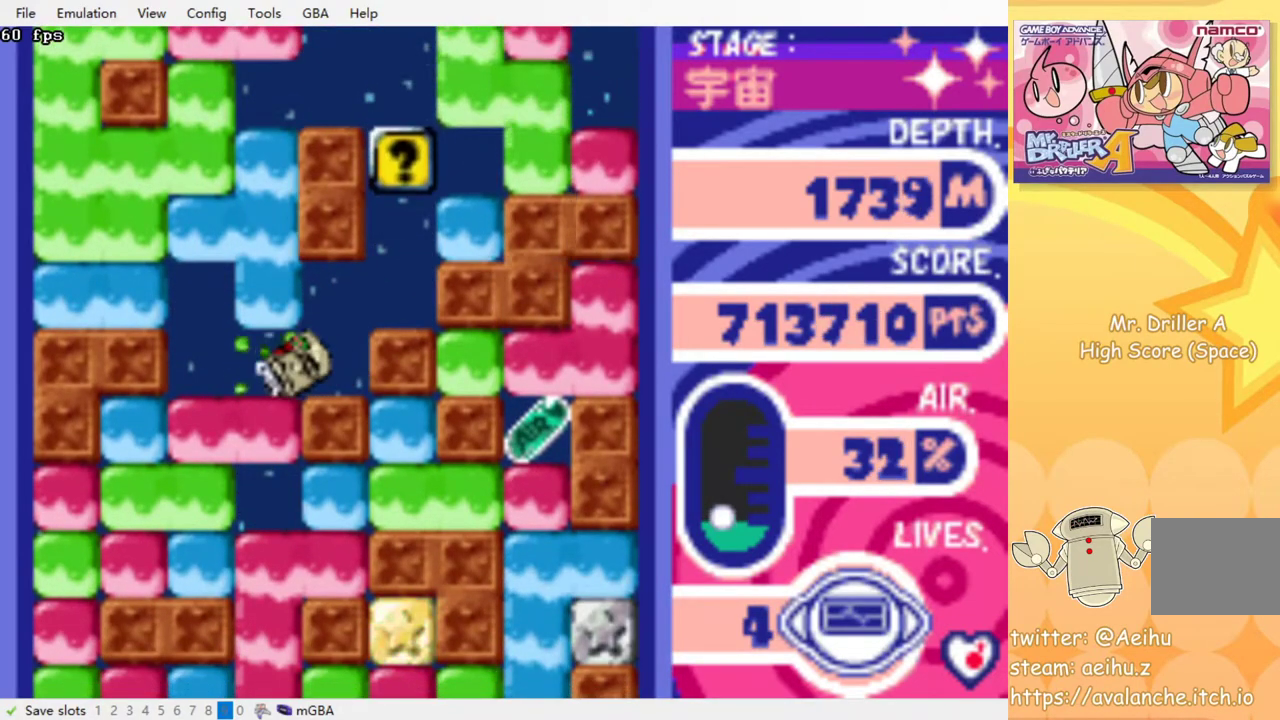
{"buttons": ["CROSS", "DPAD_DOWN"], "events": [[33, "DPAD_LEFT", "up"], [133, "CROSS", "down"], [250, "CROSS", "up"], [250, "DPAD_UP", "up"], [333, "DPAD_DOWN", "down"], [417, "CROSS", "down"]]}
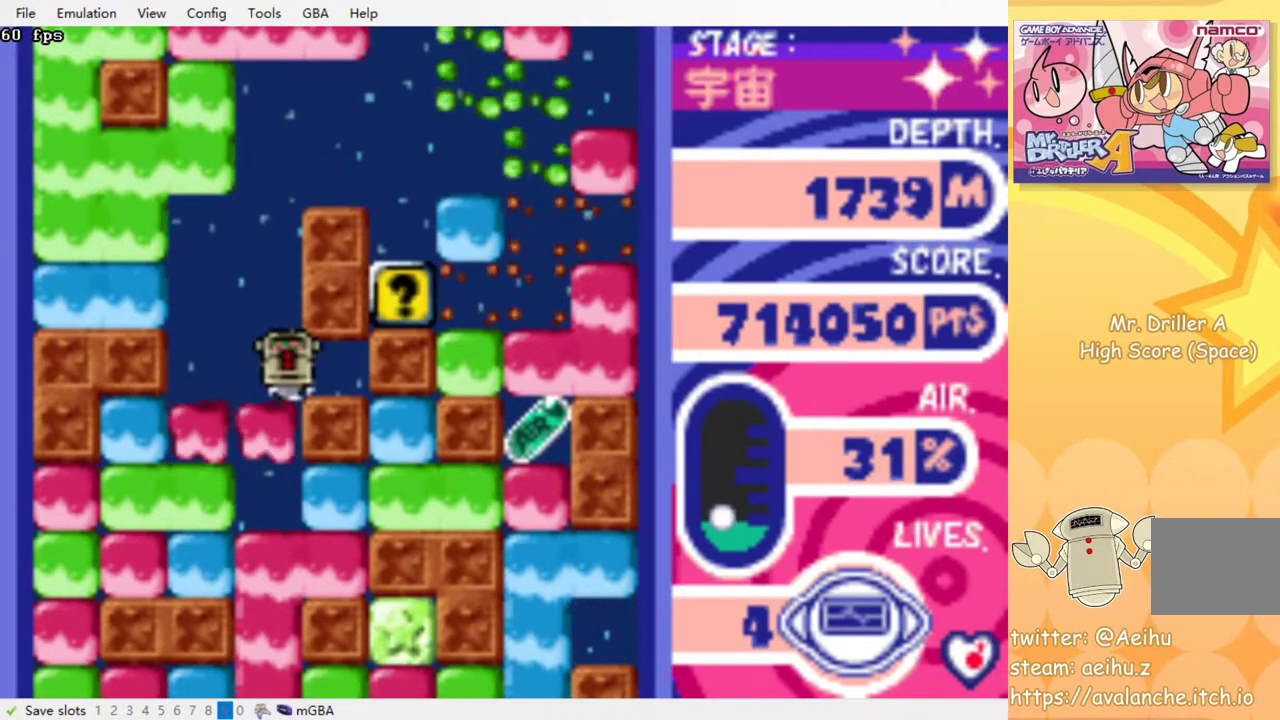
{"buttons": ["DPAD_DOWN"], "events": [[50, "CROSS", "up"], [133, "CROSS", "down"], [183, "CROSS", "up"], [350, "CROSS", "down"], [450, "CROSS", "up"]]}
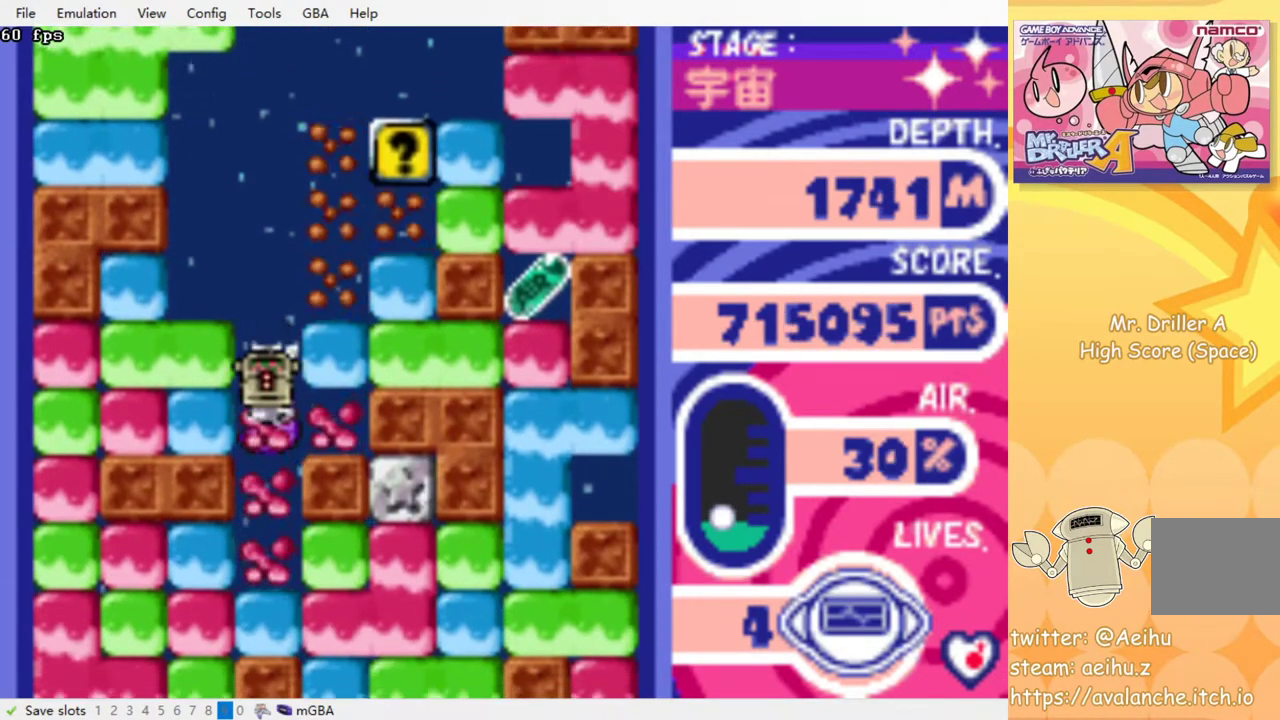
{"buttons": ["CROSS", "DPAD_DOWN"], "events": [[67, "CROSS", "down"], [117, "CROSS", "up"], [133, "DPAD_DOWN", "up"], [383, "DPAD_DOWN", "down"], [467, "CROSS", "down"]]}
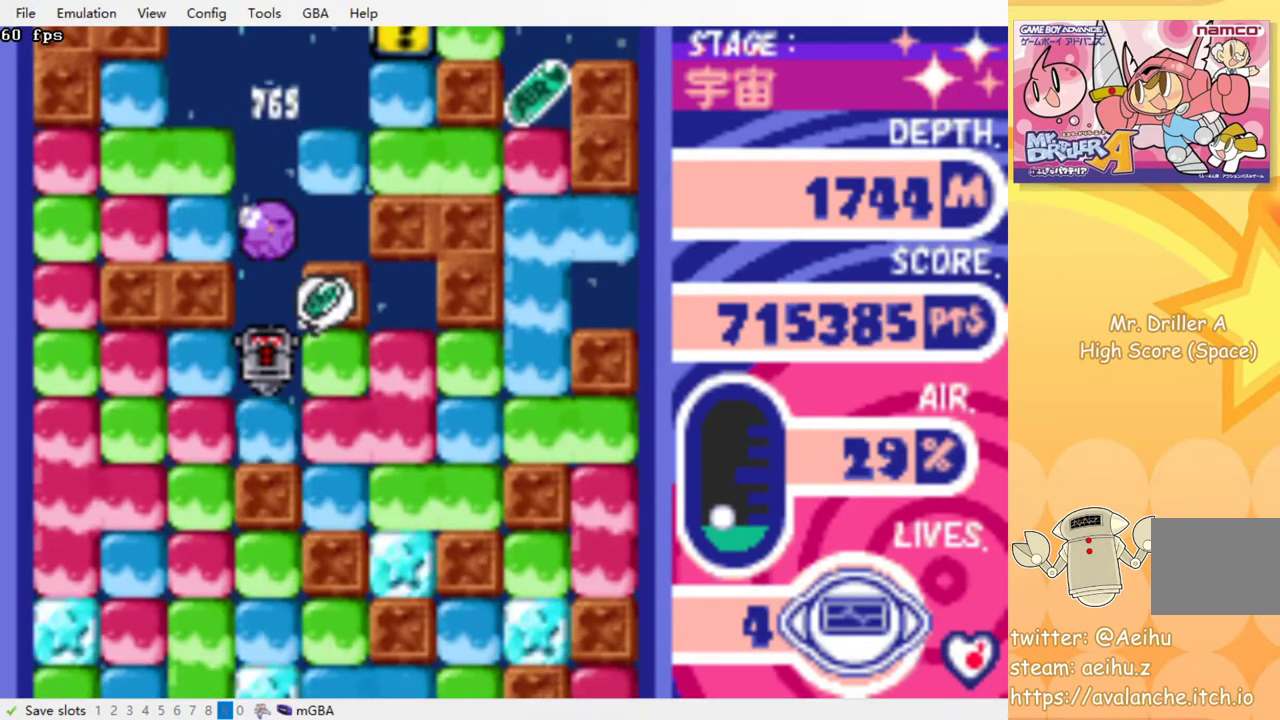
{"buttons": ["DPAD_RIGHT"], "events": [[67, "CROSS", "up"], [200, "DPAD_DOWN", "up"], [250, "DPAD_RIGHT", "down"], [300, "CROSS", "down"], [417, "CROSS", "up"]]}
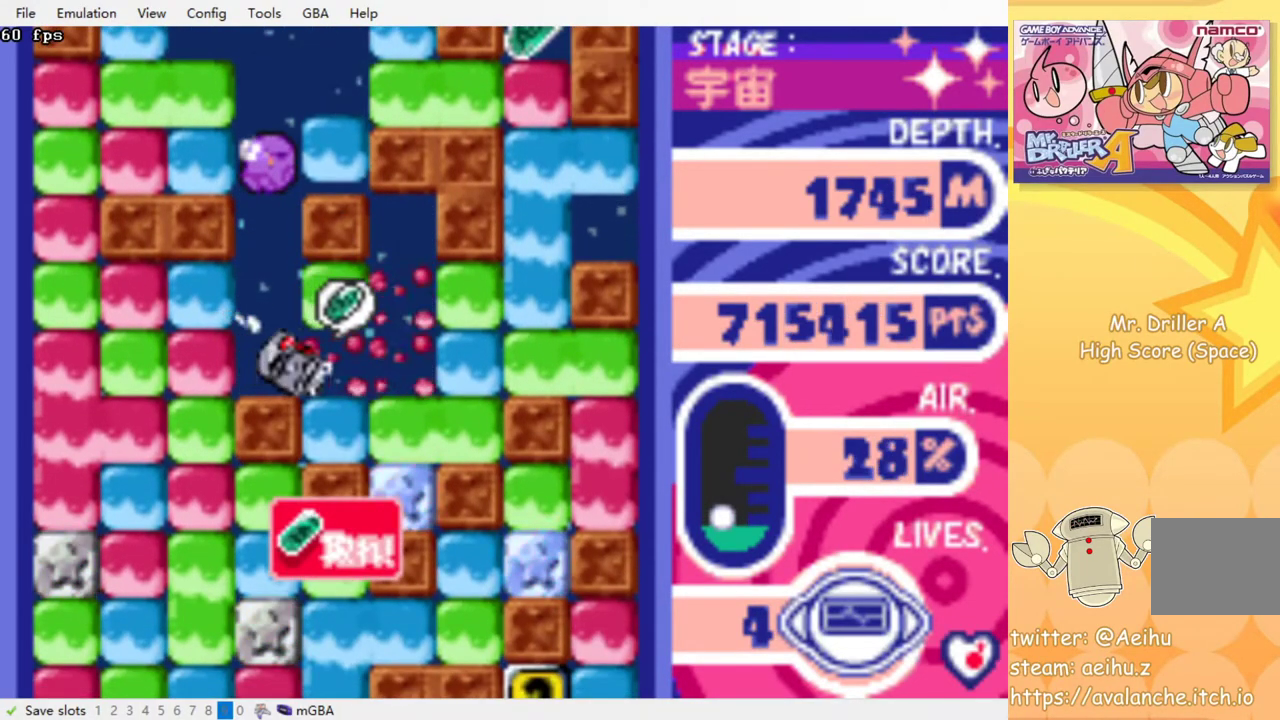
{"buttons": ["DPAD_DOWN"], "events": [[83, "DPAD_UP", "down"], [100, "DPAD_RIGHT", "up"], [150, "CROSS", "down"], [267, "CROSS", "up"], [267, "DPAD_UP", "up"], [317, "DPAD_DOWN", "down"], [367, "CROSS", "down"], [483, "CROSS", "up"]]}
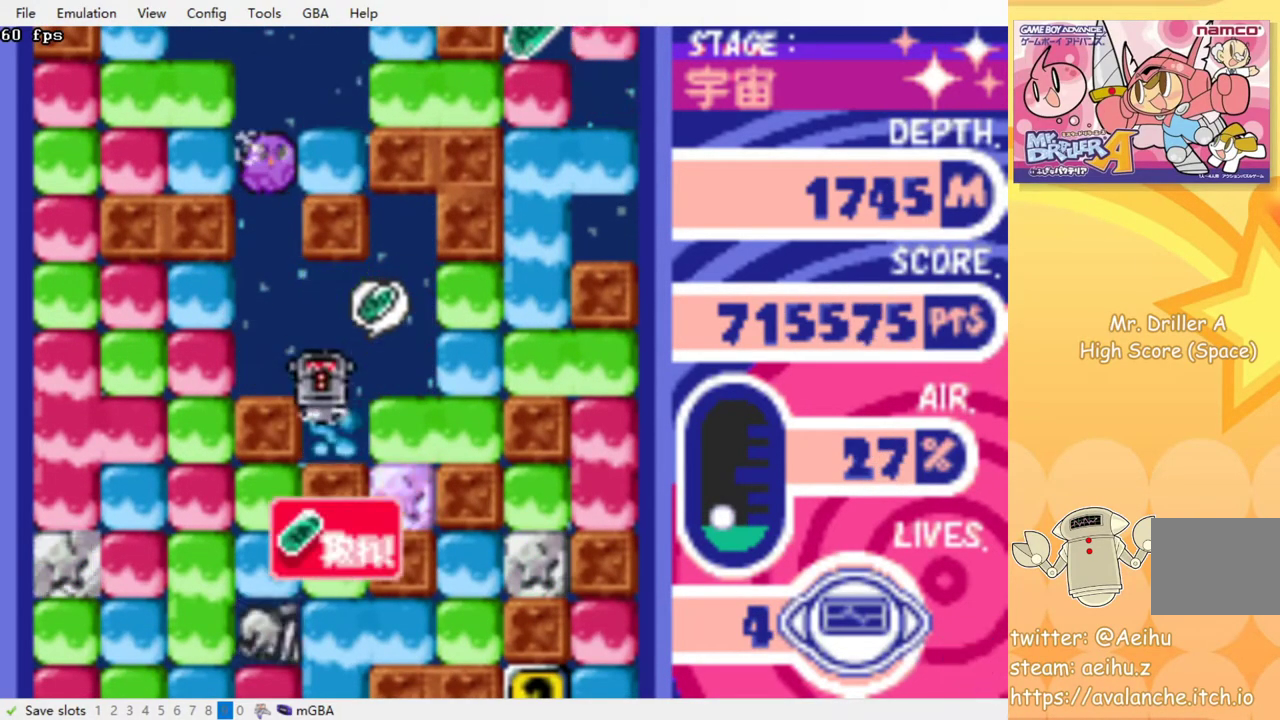
{"buttons": ["DPAD_RIGHT"], "events": [[200, "DPAD_DOWN", "up"], [200, "DPAD_RIGHT", "down"], [267, "CROSS", "down"], [350, "CROSS", "up"]]}
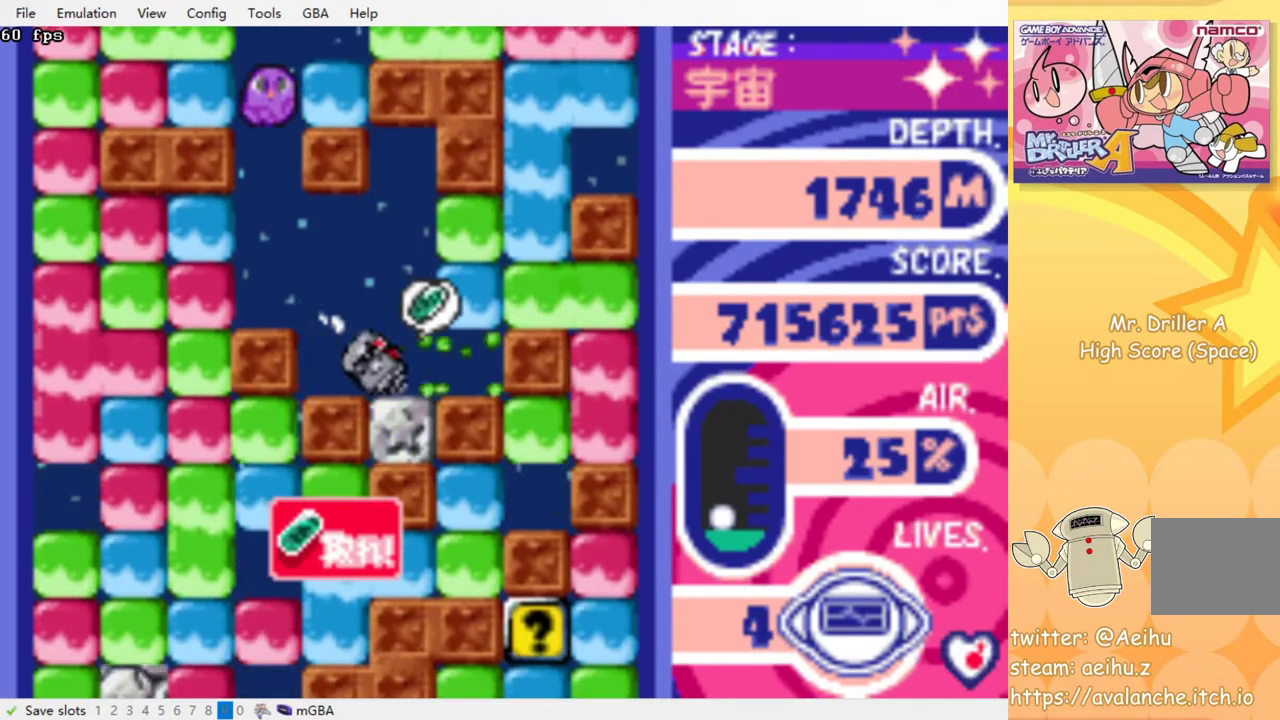
{"buttons": [], "events": [[33, "DPAD_DOWN", "down"], [67, "DPAD_RIGHT", "up"], [83, "DPAD_DOWN", "up"], [200, "DPAD_DOWN", "down"], [250, "CROSS", "down"], [350, "CROSS", "up"], [467, "DPAD_DOWN", "up"]]}
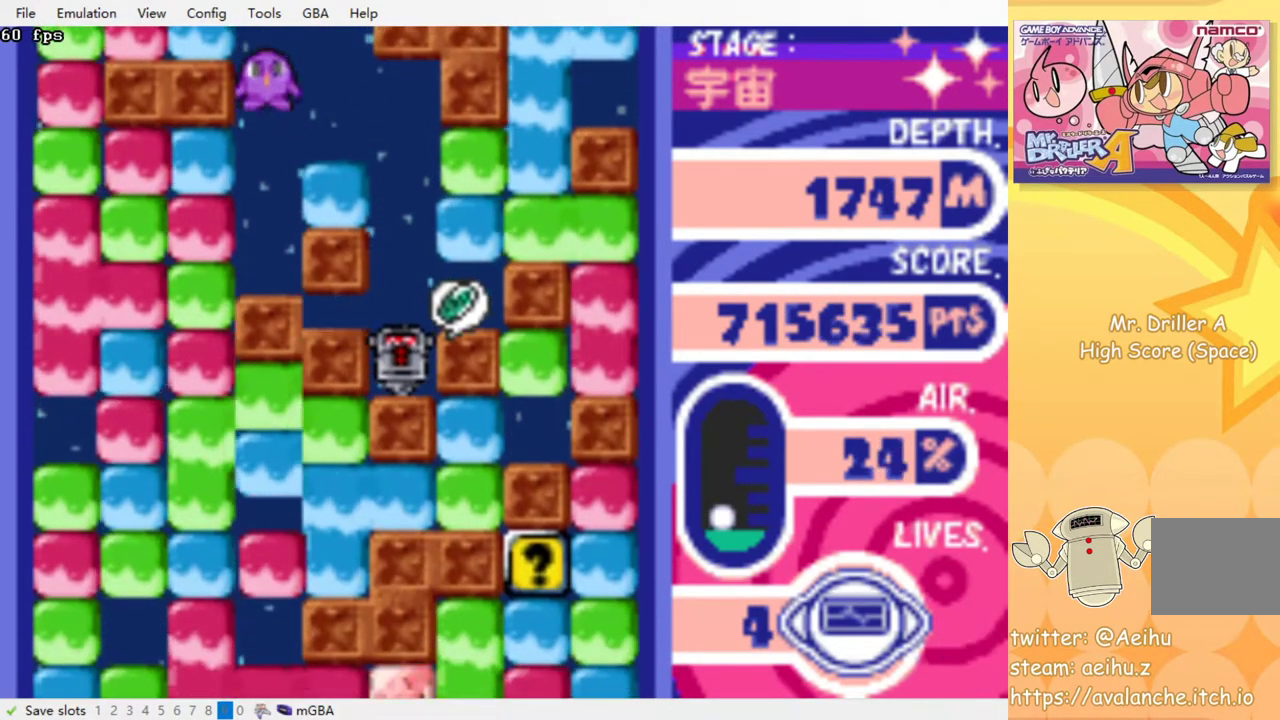
{"buttons": [], "events": []}
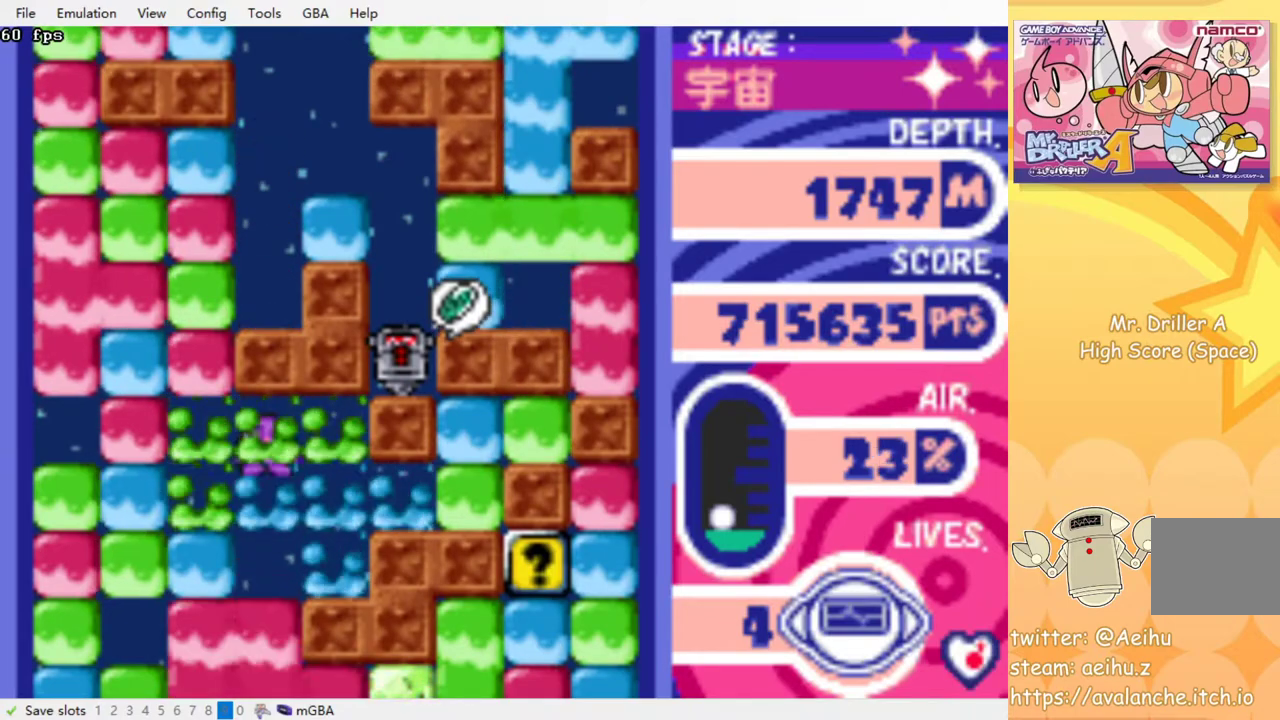
{"buttons": [], "events": []}